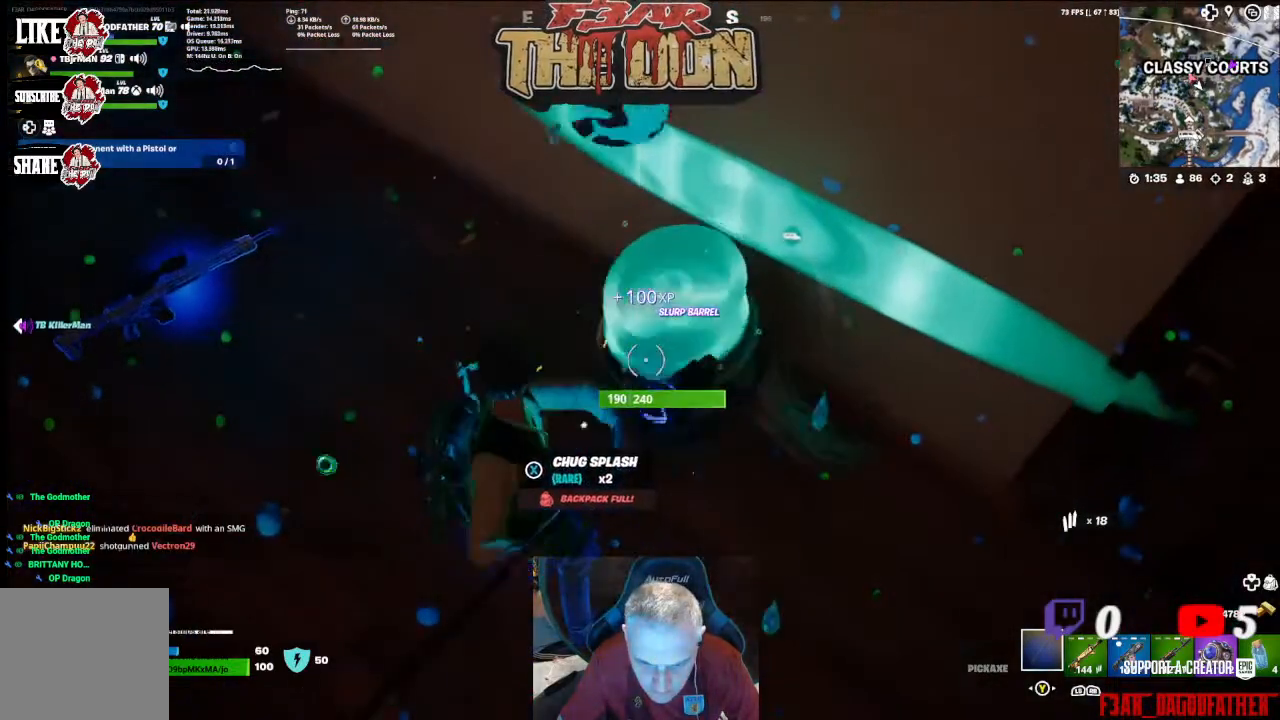
Gameplay with a controller (Xbox layout); each line is a JSON object with the inputs held at the frame after it. "events" lists button and stick changes between this image and that frame as [ms after this image, input, new state], when the widget could be followed in between.
{"buttons": ["R2"], "left_stick": "center", "right_stick": "center", "events": [[233, "right_stick", "down"], [500, "right_stick", "center"]]}
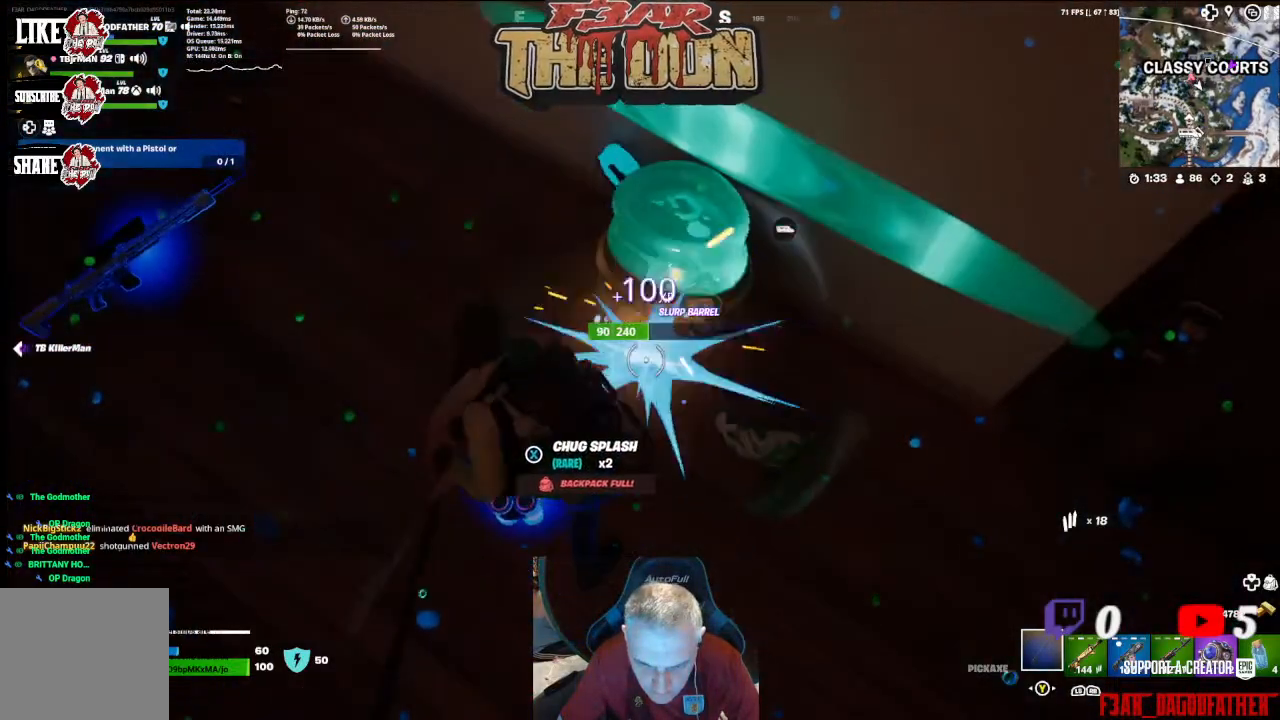
{"buttons": ["R2"], "left_stick": "center", "right_stick": "center", "events": []}
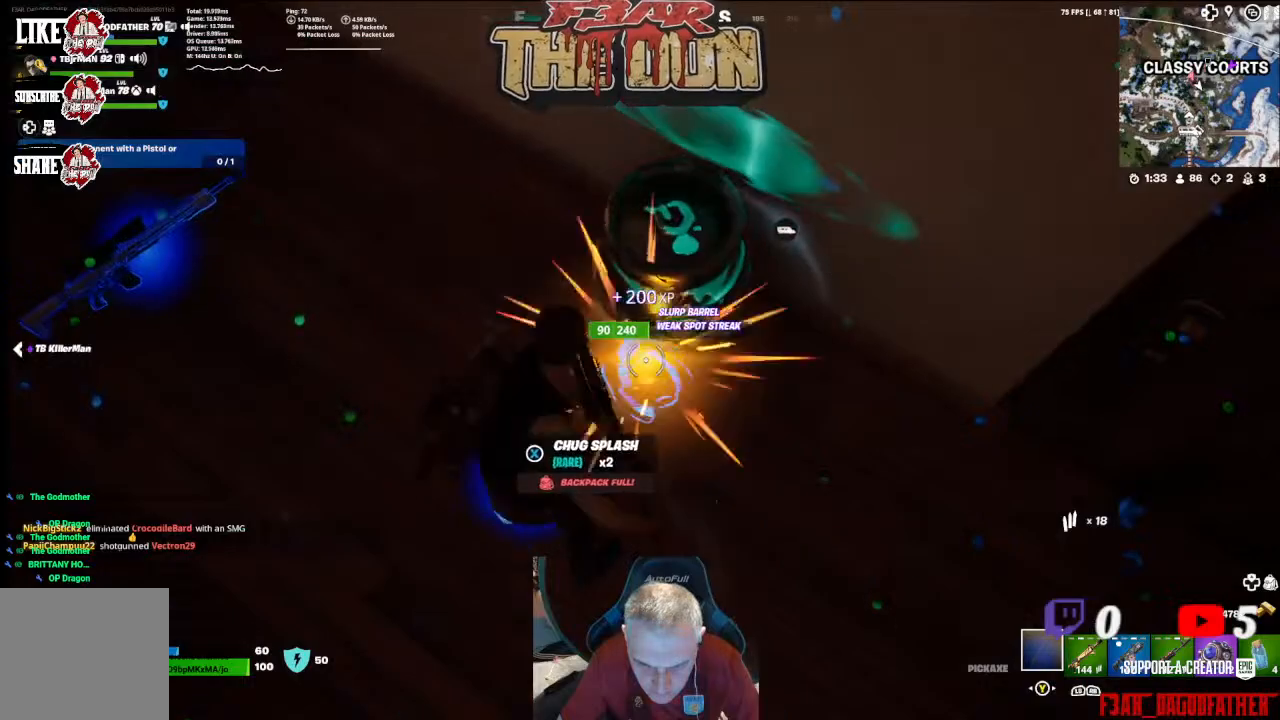
{"buttons": [], "left_stick": "down", "right_stick": "up-left", "events": [[367, "R2", "up"], [433, "left_stick", "down"], [433, "right_stick", "up-left"]]}
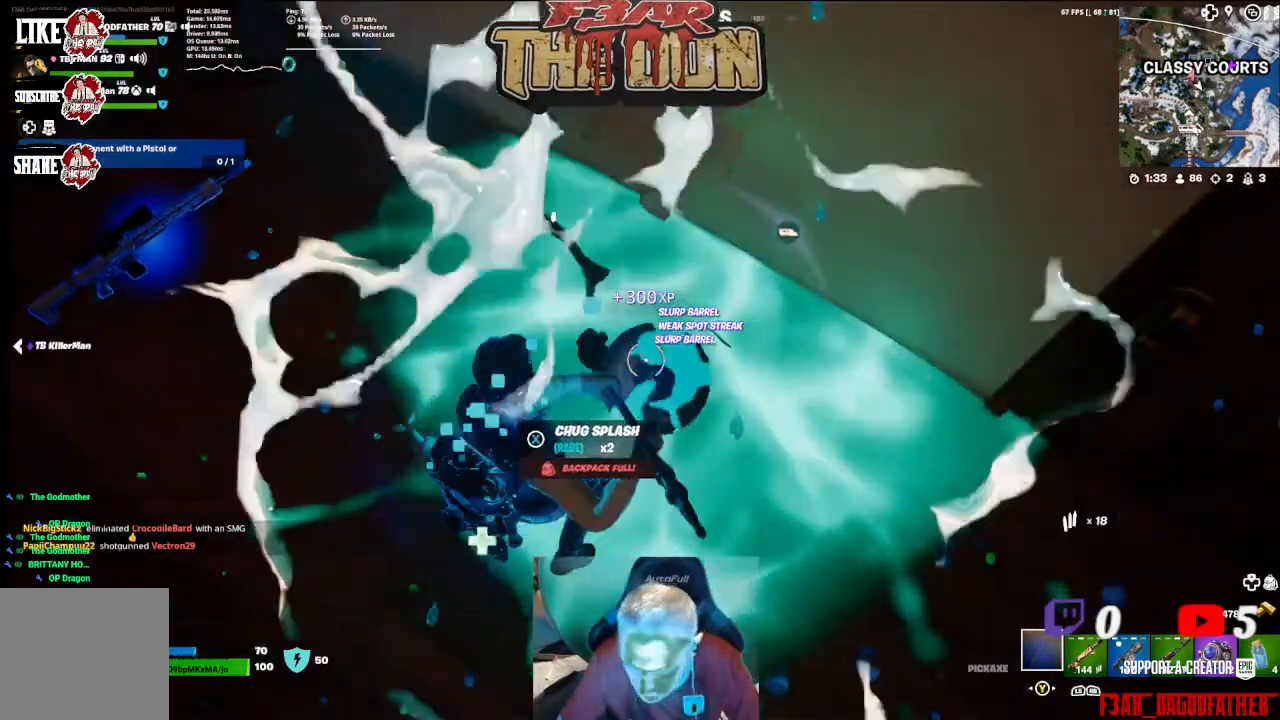
{"buttons": ["R1"], "left_stick": "down", "right_stick": "up-left", "events": [[233, "R1", "down"], [367, "R1", "up"], [467, "R1", "down"]]}
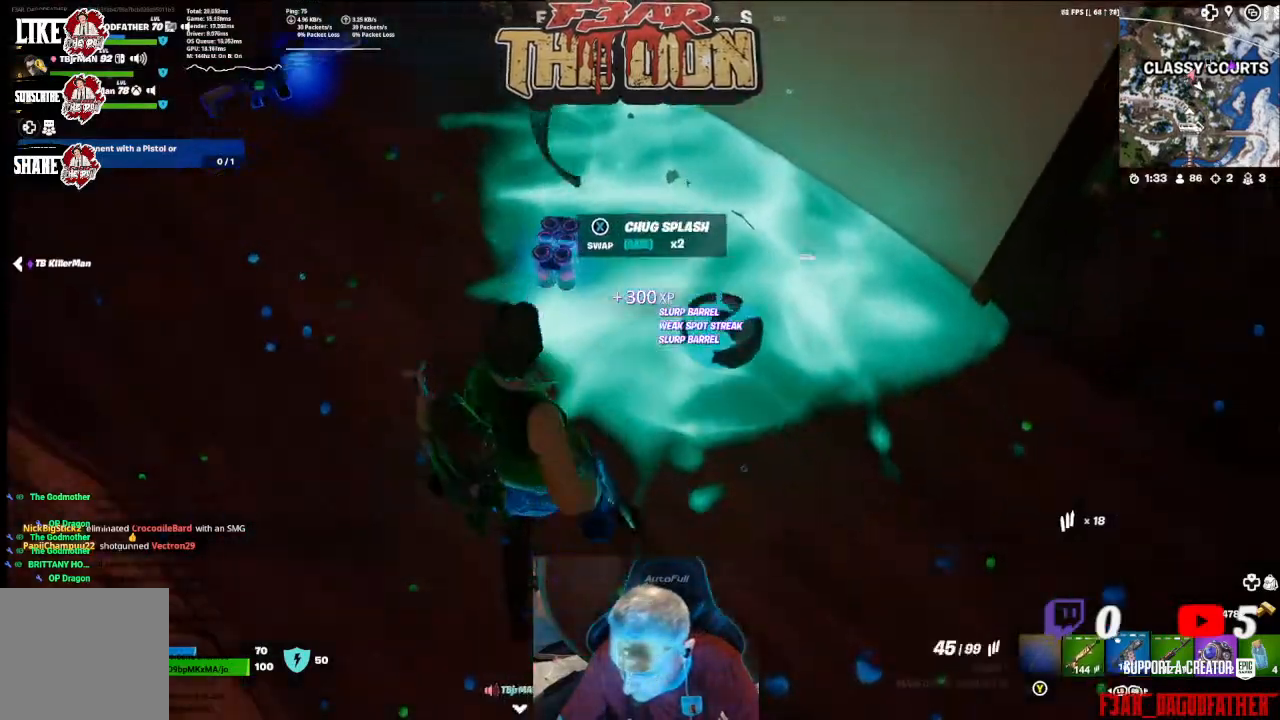
{"buttons": ["R1"], "left_stick": "center", "right_stick": "up-left", "events": [[67, "R1", "up"], [167, "R1", "down"], [167, "left_stick", "center"], [267, "R1", "up"], [500, "R1", "down"]]}
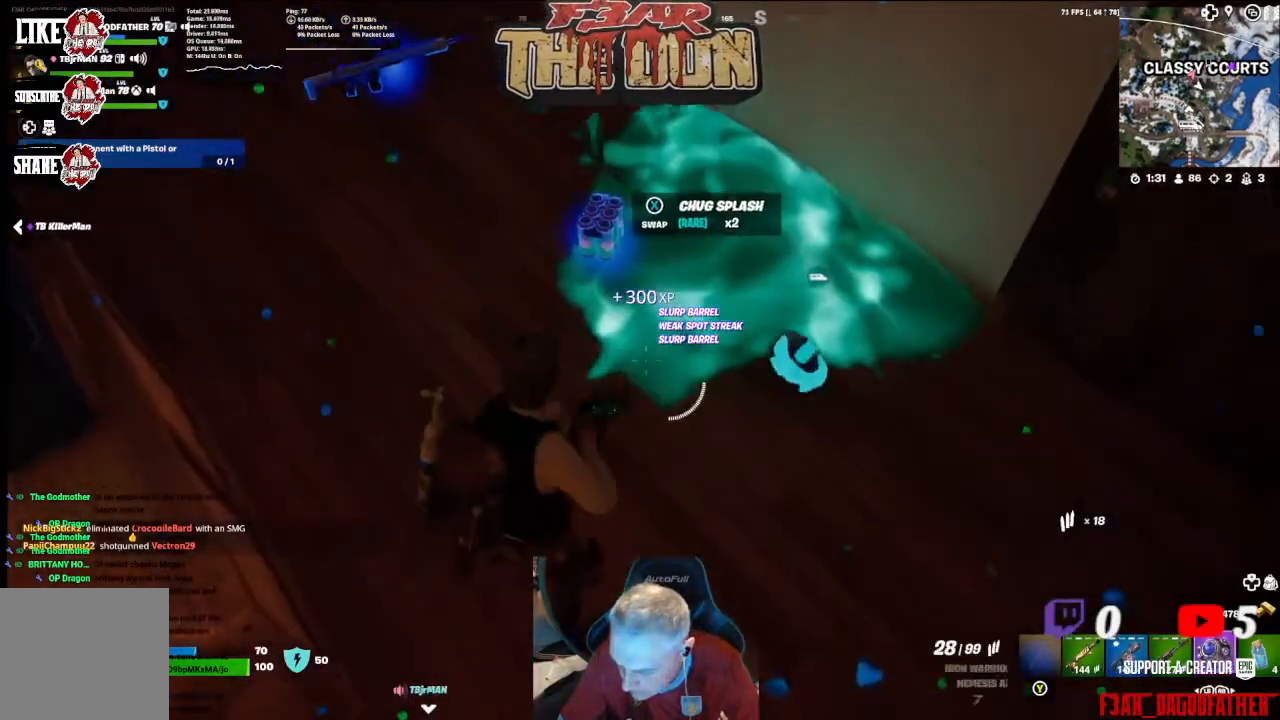
{"buttons": [], "left_stick": "center", "right_stick": "center", "events": [[67, "R1", "up"], [233, "right_stick", "left"], [333, "right_stick", "center"]]}
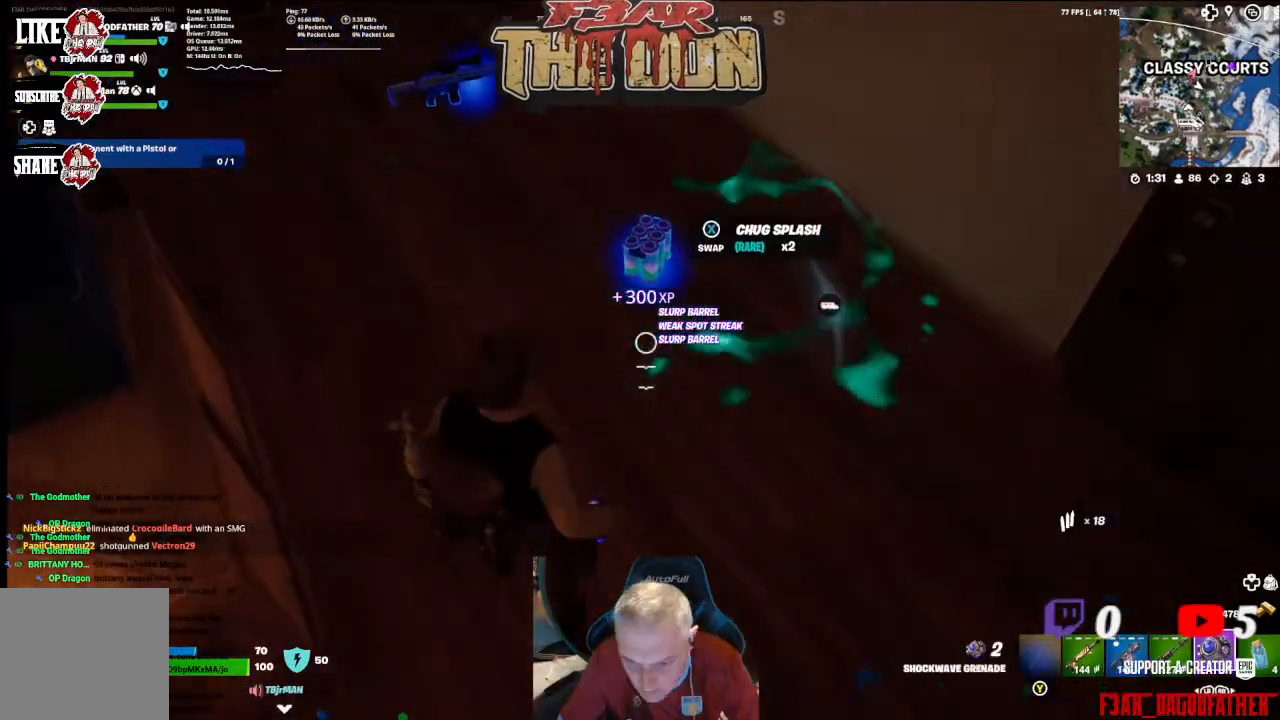
{"buttons": [], "left_stick": "center", "right_stick": "center", "events": [[67, "left_stick", "up"], [133, "X", "down"], [200, "X", "up"], [367, "left_stick", "up-right"], [500, "left_stick", "center"]]}
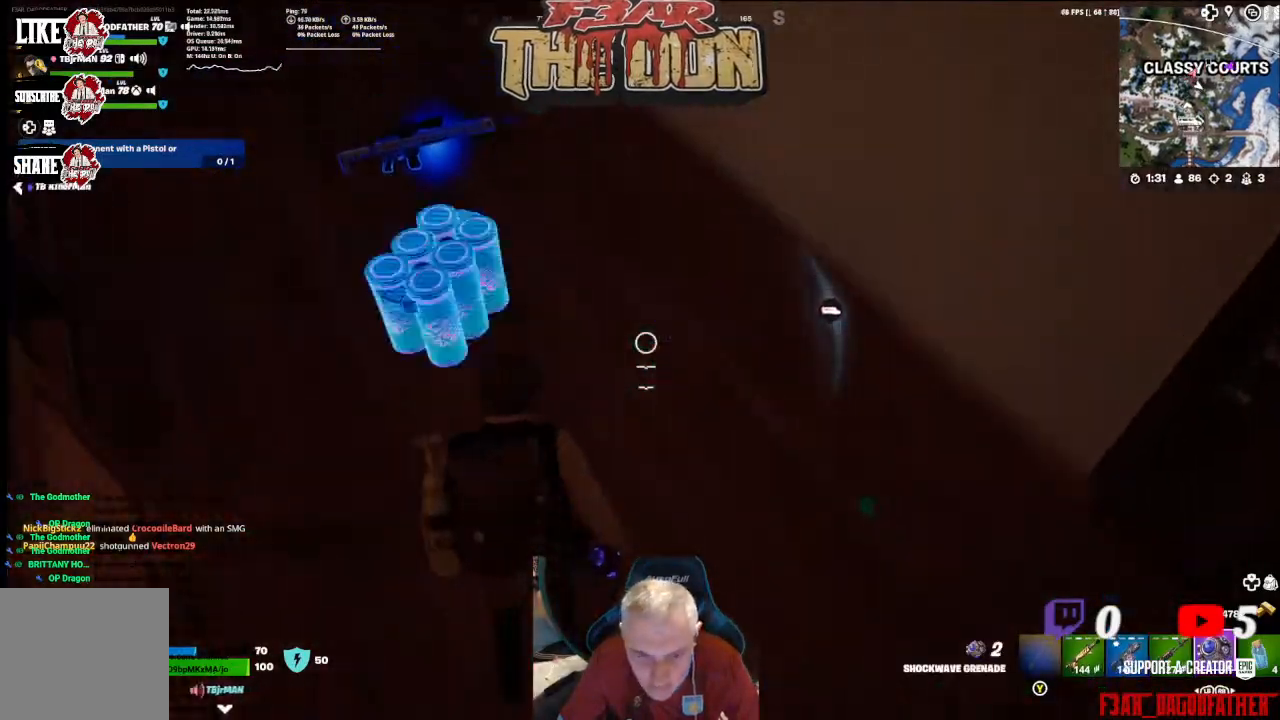
{"buttons": ["R2"], "left_stick": "center", "right_stick": "left", "events": [[67, "right_stick", "left"], [133, "right_stick", "up-left"], [267, "right_stick", "left"], [467, "R2", "down"]]}
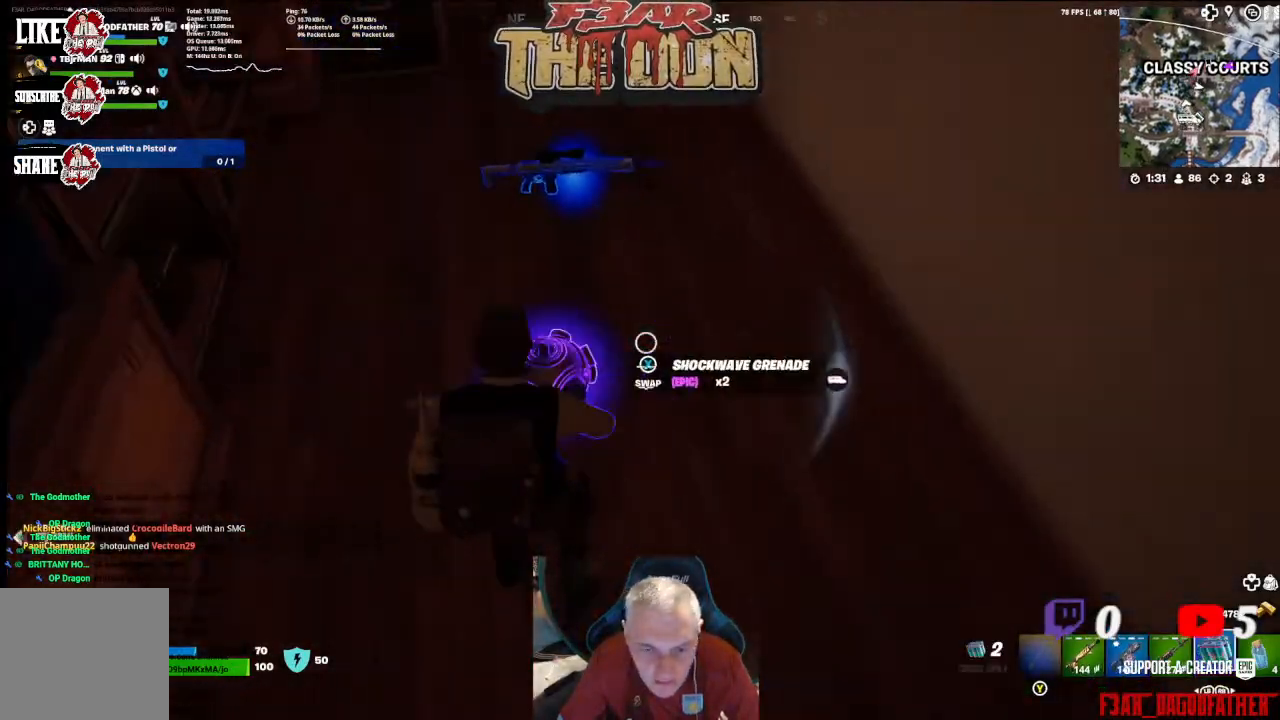
{"buttons": ["R2"], "left_stick": "center", "right_stick": "down-left", "events": [[100, "R2", "up"], [167, "R2", "down"], [233, "right_stick", "down-left"], [300, "R2", "up"], [400, "R2", "down"]]}
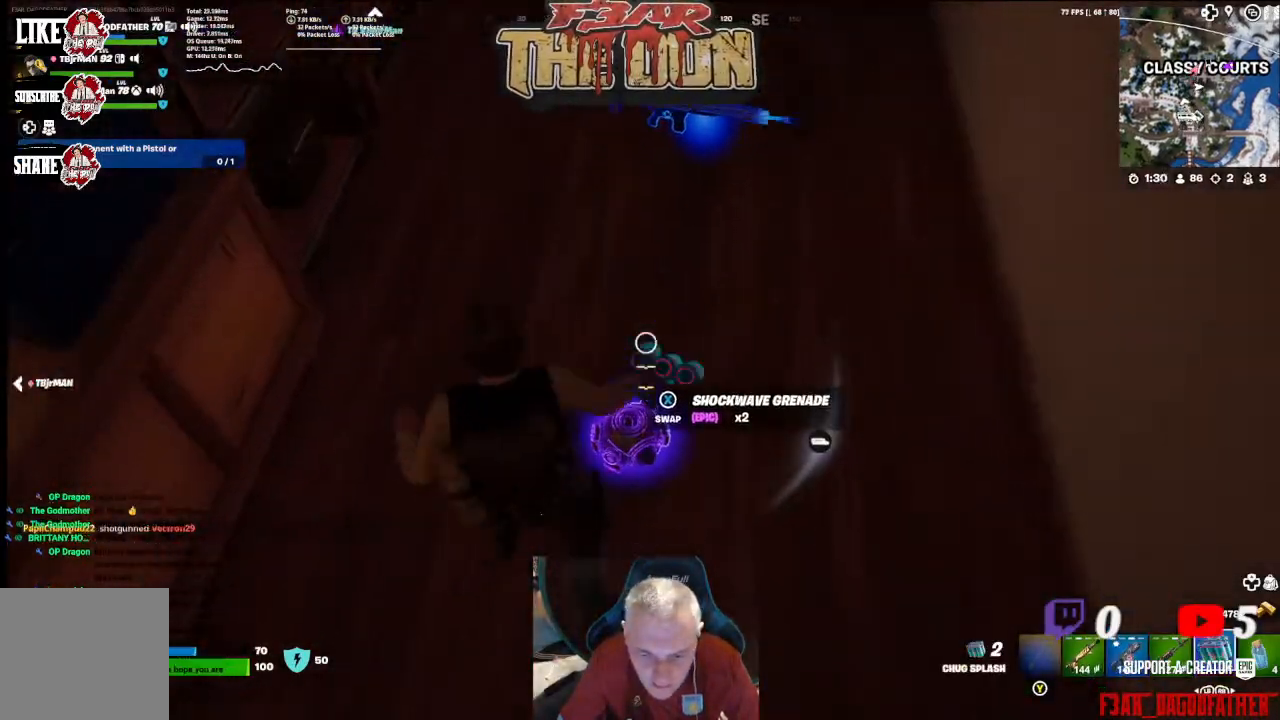
{"buttons": [], "left_stick": "center", "right_stick": "center", "events": [[33, "R2", "up"], [100, "R2", "down"], [233, "R2", "up"], [233, "right_stick", "center"], [333, "R2", "down"], [500, "R2", "up"]]}
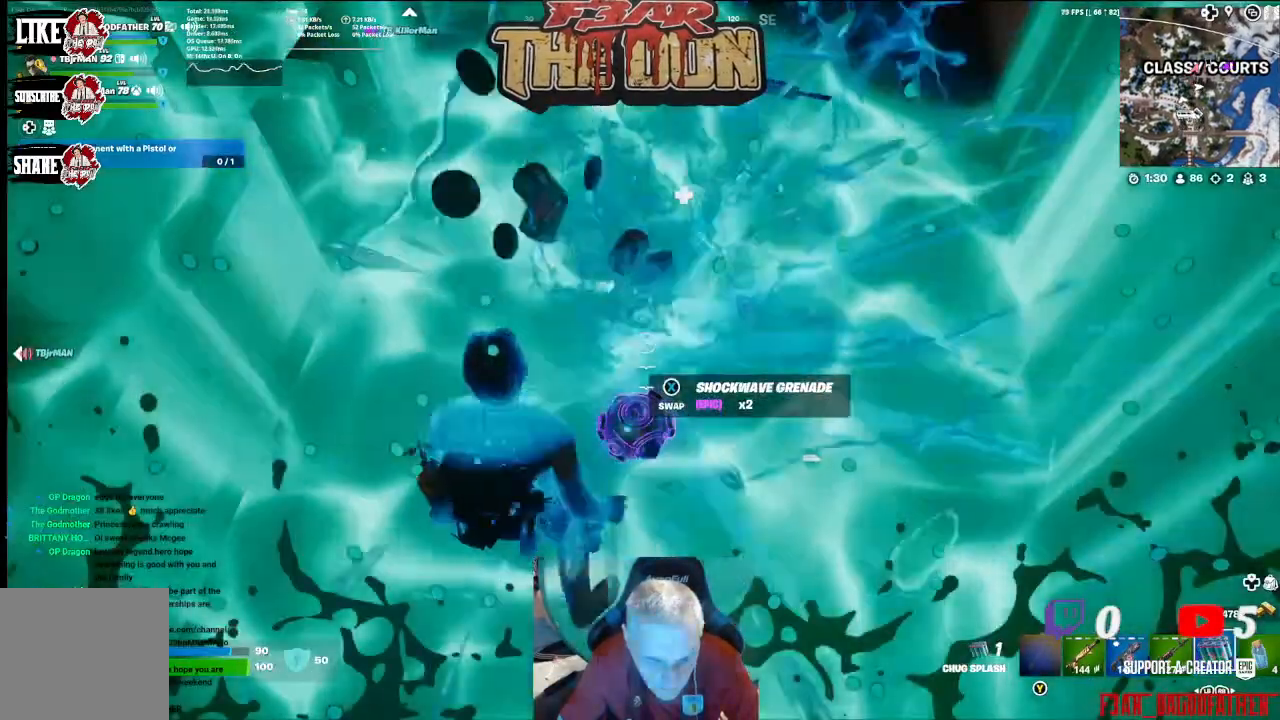
{"buttons": [], "left_stick": "center", "right_stick": "center", "events": [[67, "R2", "down"], [167, "R2", "up"]]}
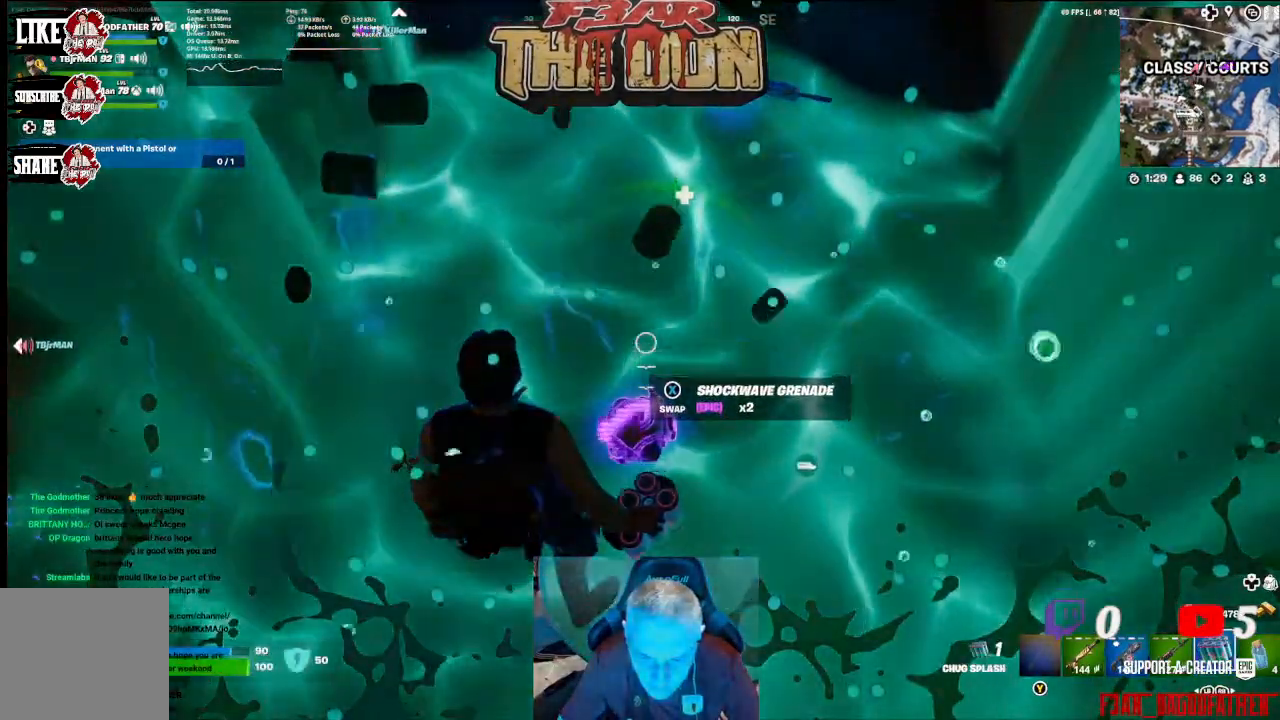
{"buttons": [], "left_stick": "up-left", "right_stick": "up", "events": [[33, "left_stick", "up-left"], [167, "right_stick", "up-right"], [433, "right_stick", "up"]]}
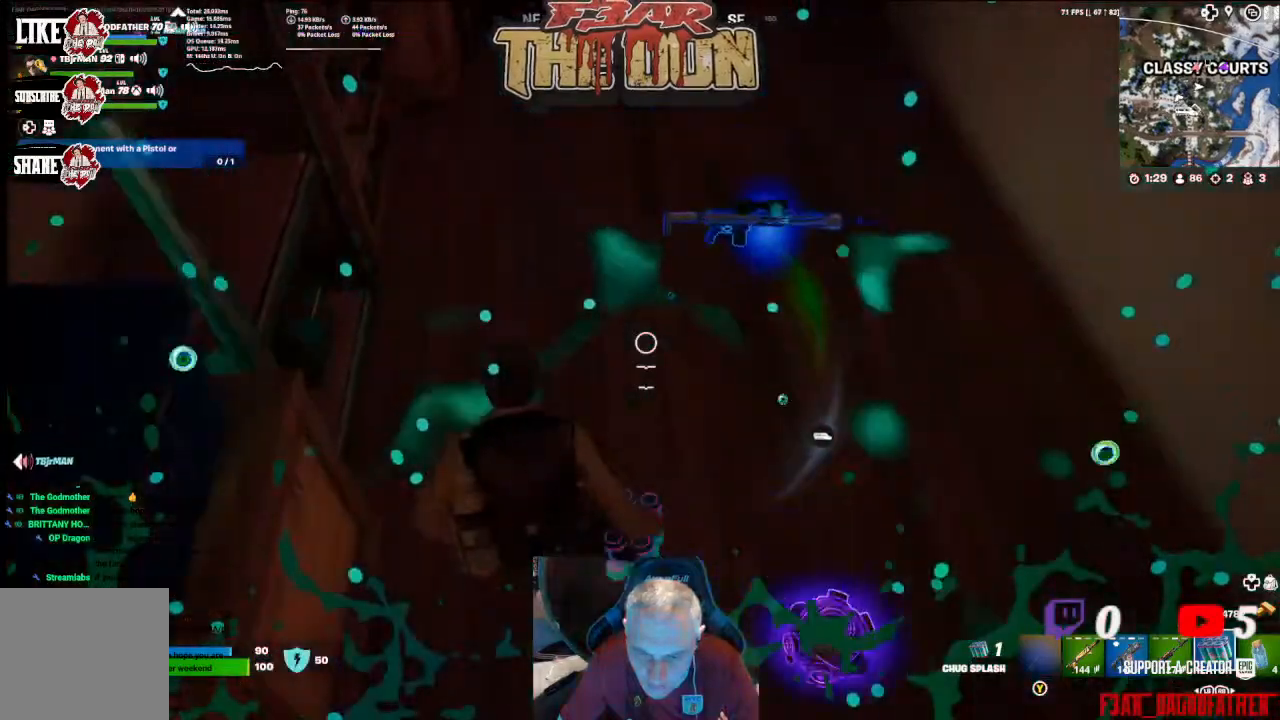
{"buttons": [], "left_stick": "down-right", "right_stick": "down", "events": [[67, "L3", "down"], [67, "left_stick", "up"], [233, "L3", "up"], [233, "right_stick", "up-right"], [400, "left_stick", "down-right"], [500, "right_stick", "down"]]}
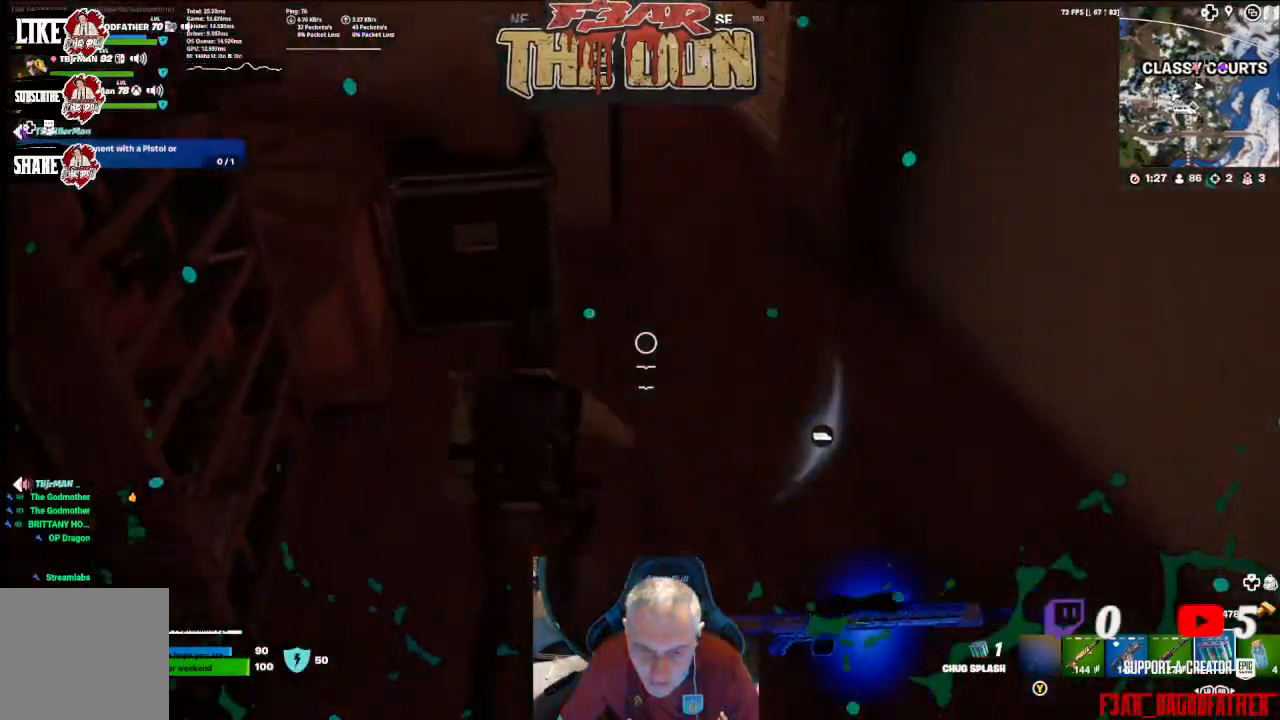
{"buttons": [], "left_stick": "center", "right_stick": "center", "events": [[467, "right_stick", "center"], [500, "left_stick", "center"]]}
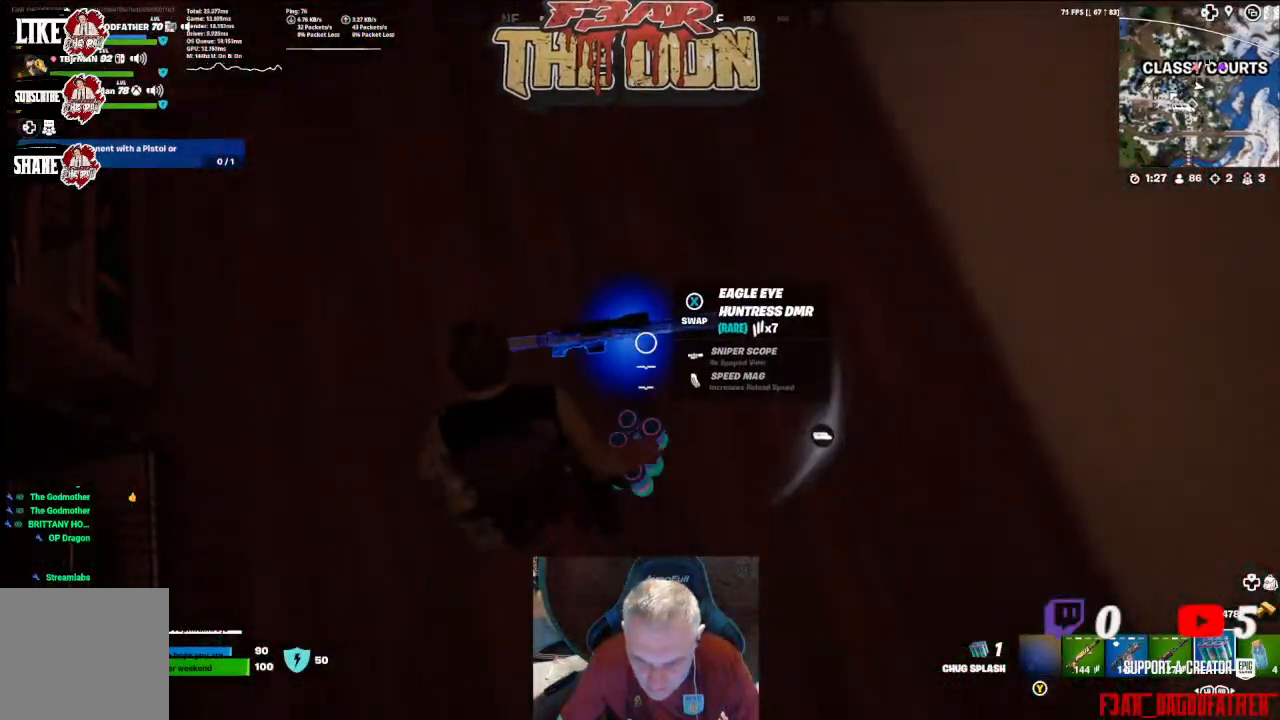
{"buttons": [], "left_stick": "center", "right_stick": "up-left", "events": [[133, "DPAD_LEFT", "down"], [267, "DPAD_LEFT", "up"], [433, "right_stick", "up-left"]]}
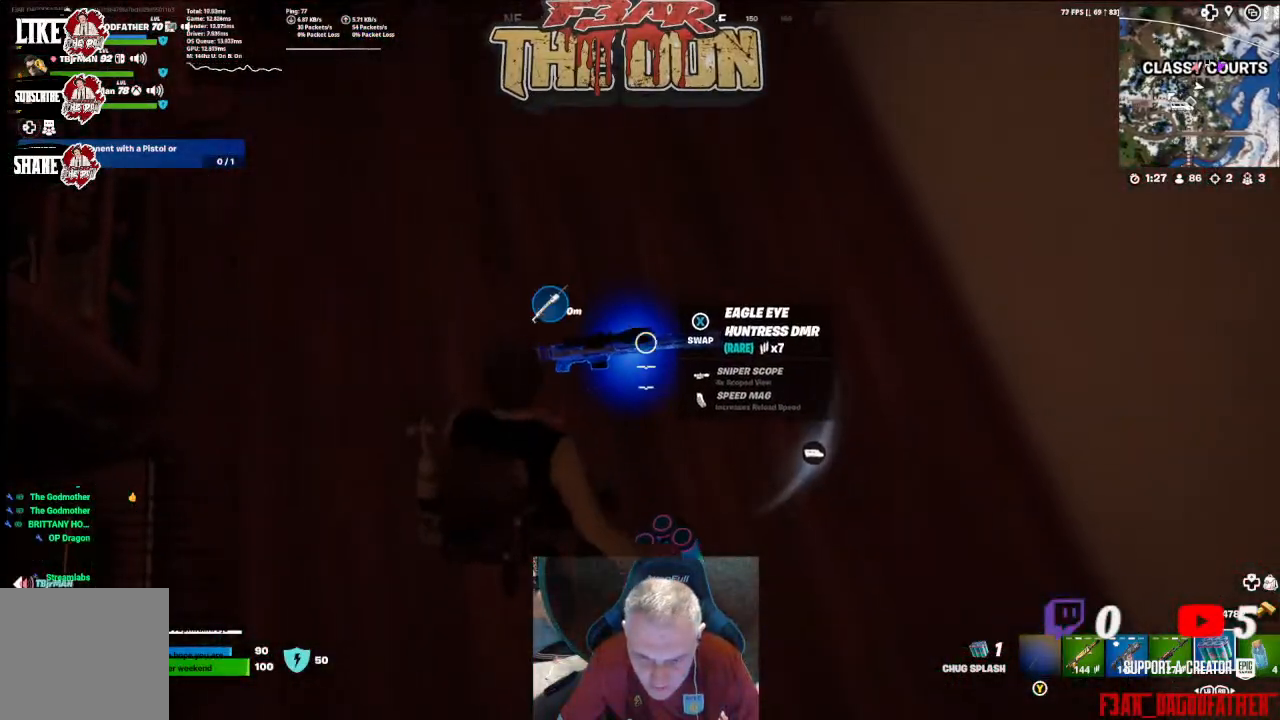
{"buttons": [], "left_stick": "up-left", "right_stick": "up-left", "events": [[200, "left_stick", "up-left"]]}
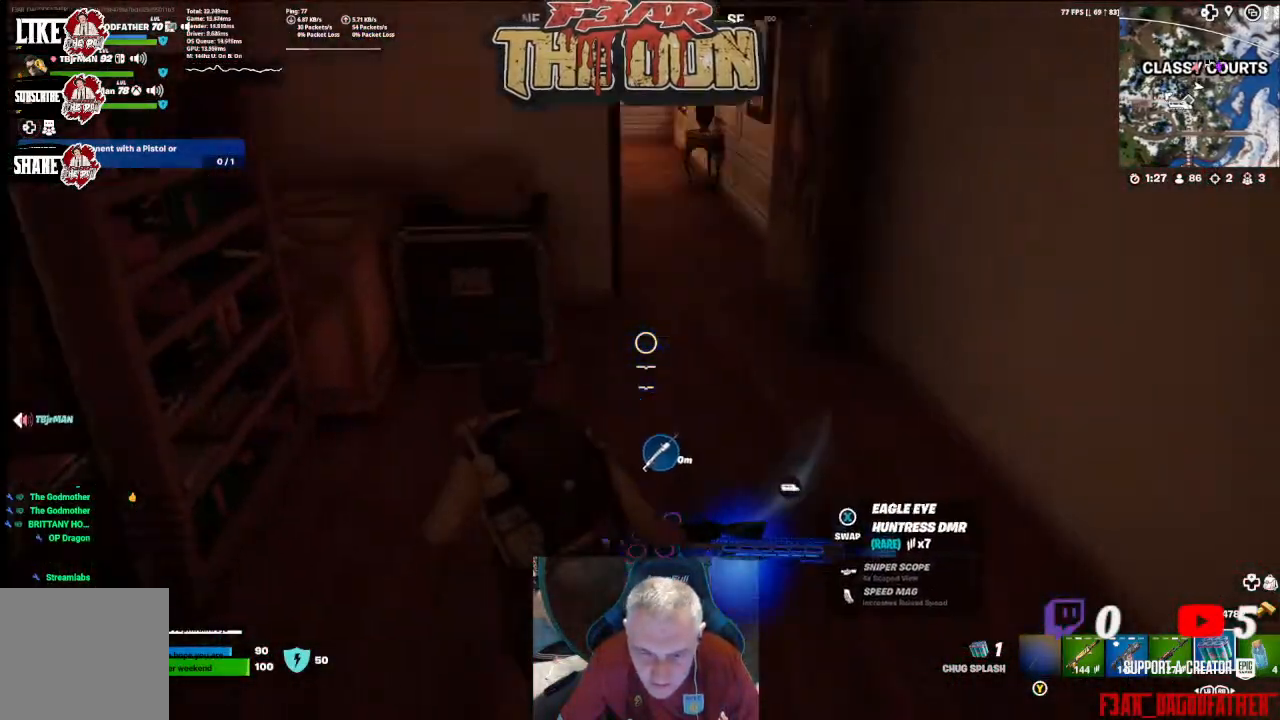
{"buttons": [], "left_stick": "right", "right_stick": "down-left", "events": [[200, "left_stick", "up"], [400, "left_stick", "right"], [400, "right_stick", "down-left"]]}
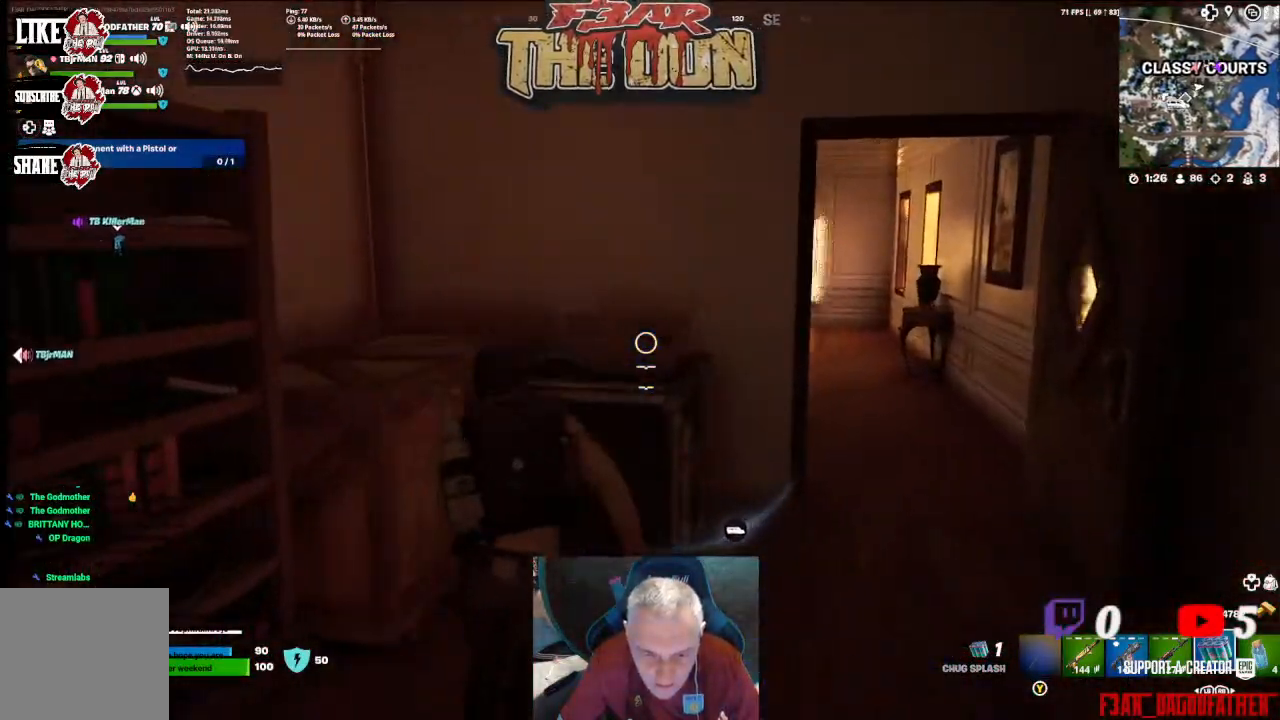
{"buttons": [], "left_stick": "up-right", "right_stick": "right", "events": [[100, "left_stick", "down-right"], [300, "left_stick", "right"], [300, "right_stick", "up"], [400, "right_stick", "right"], [433, "left_stick", "up-right"]]}
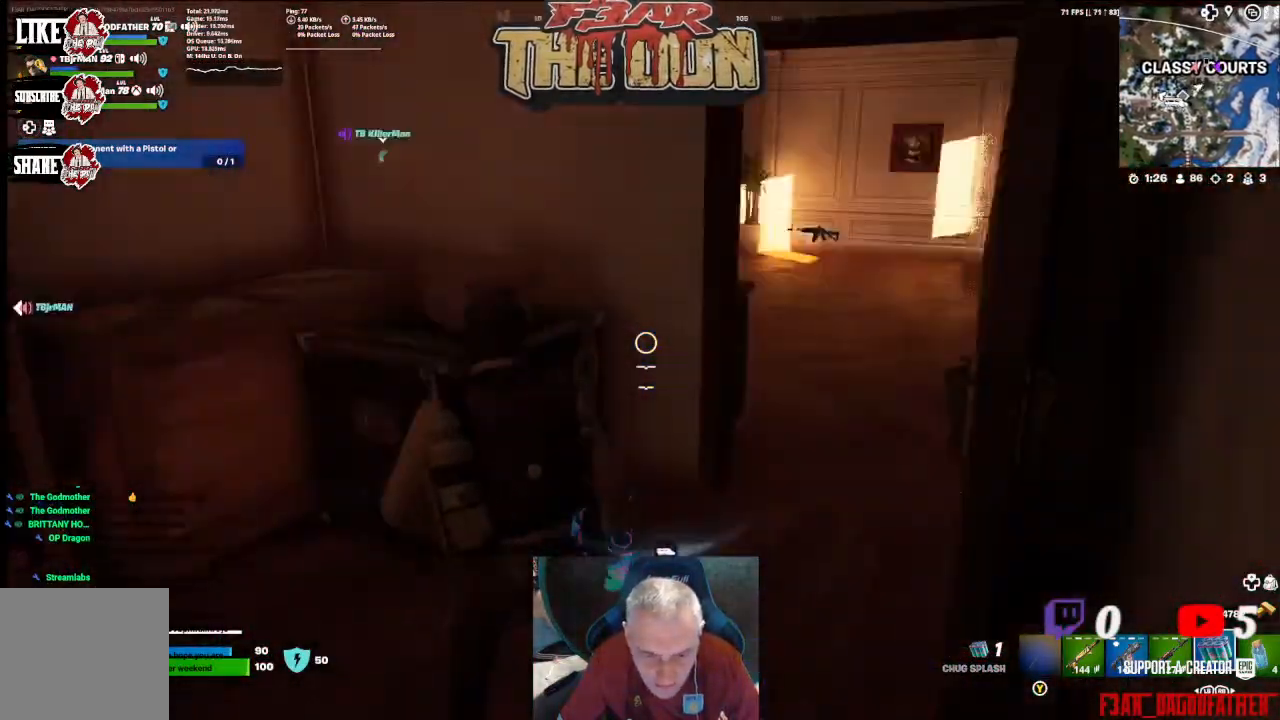
{"buttons": [], "left_stick": "up", "right_stick": "center", "events": [[67, "L3", "down"], [133, "right_stick", "center"], [200, "L3", "up"], [267, "left_stick", "up"]]}
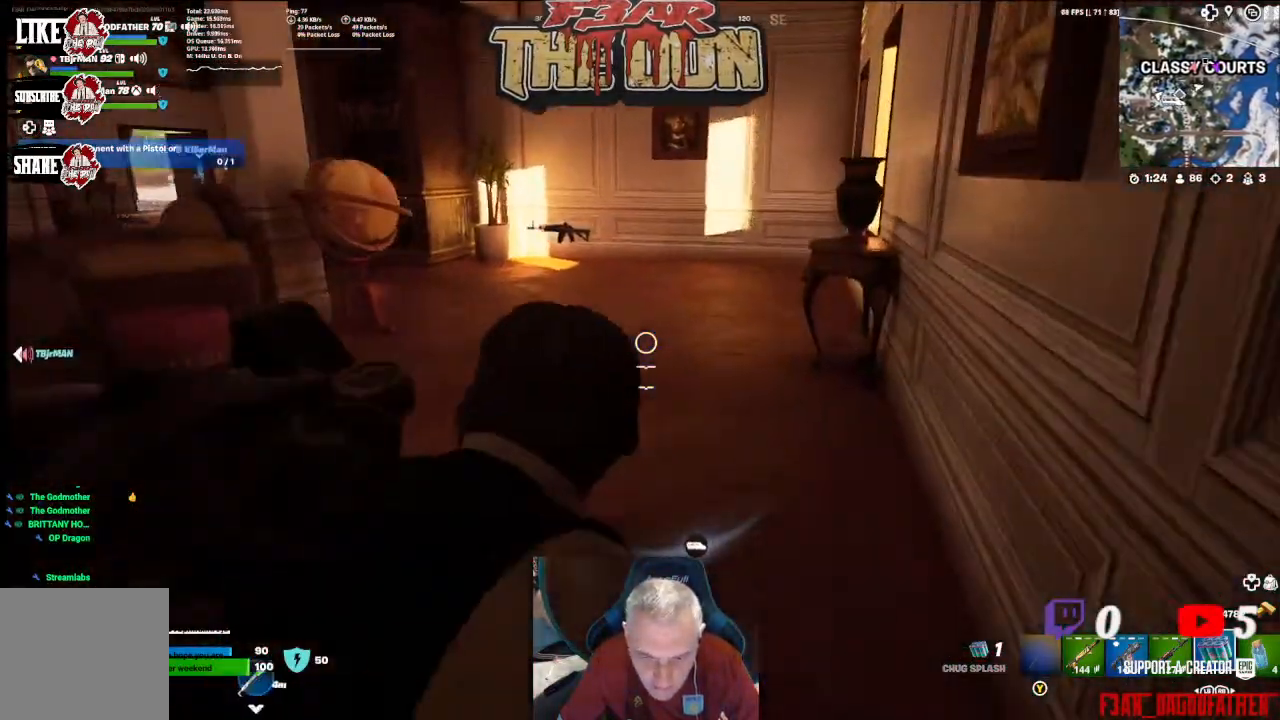
{"buttons": [], "left_stick": "up", "right_stick": "left", "events": [[33, "right_stick", "left"]]}
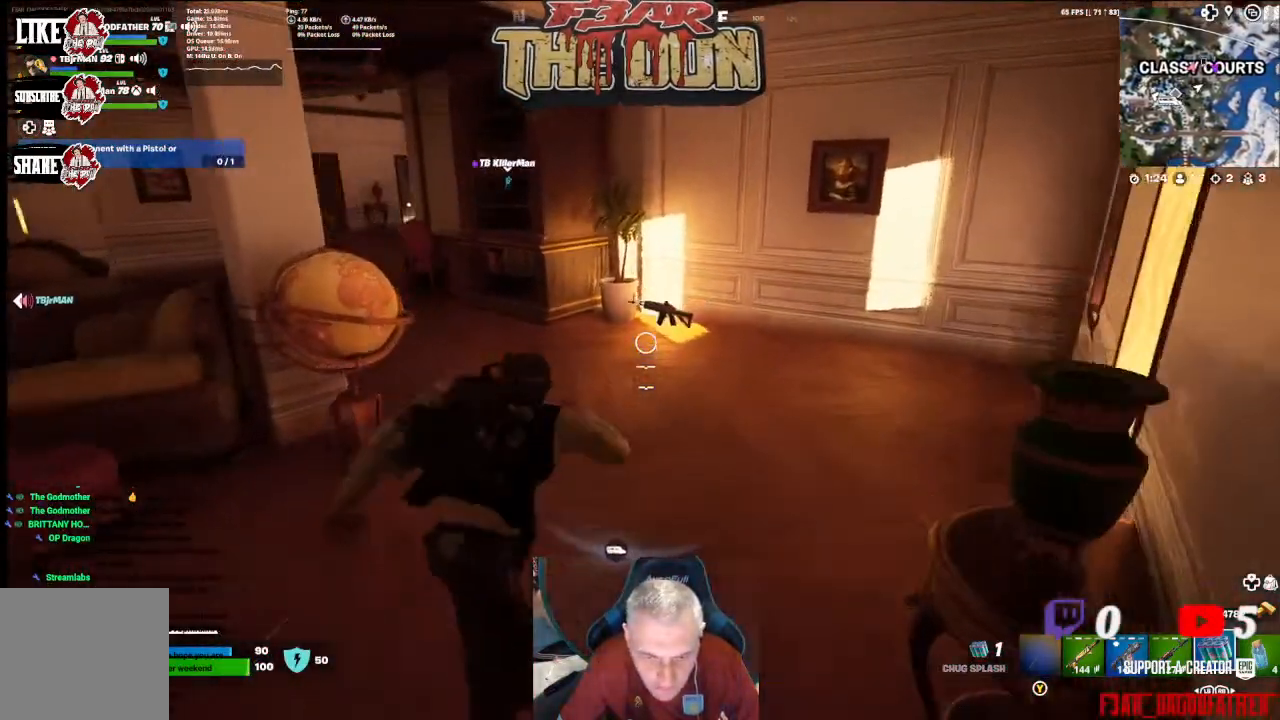
{"buttons": [], "left_stick": "up", "right_stick": "left", "events": []}
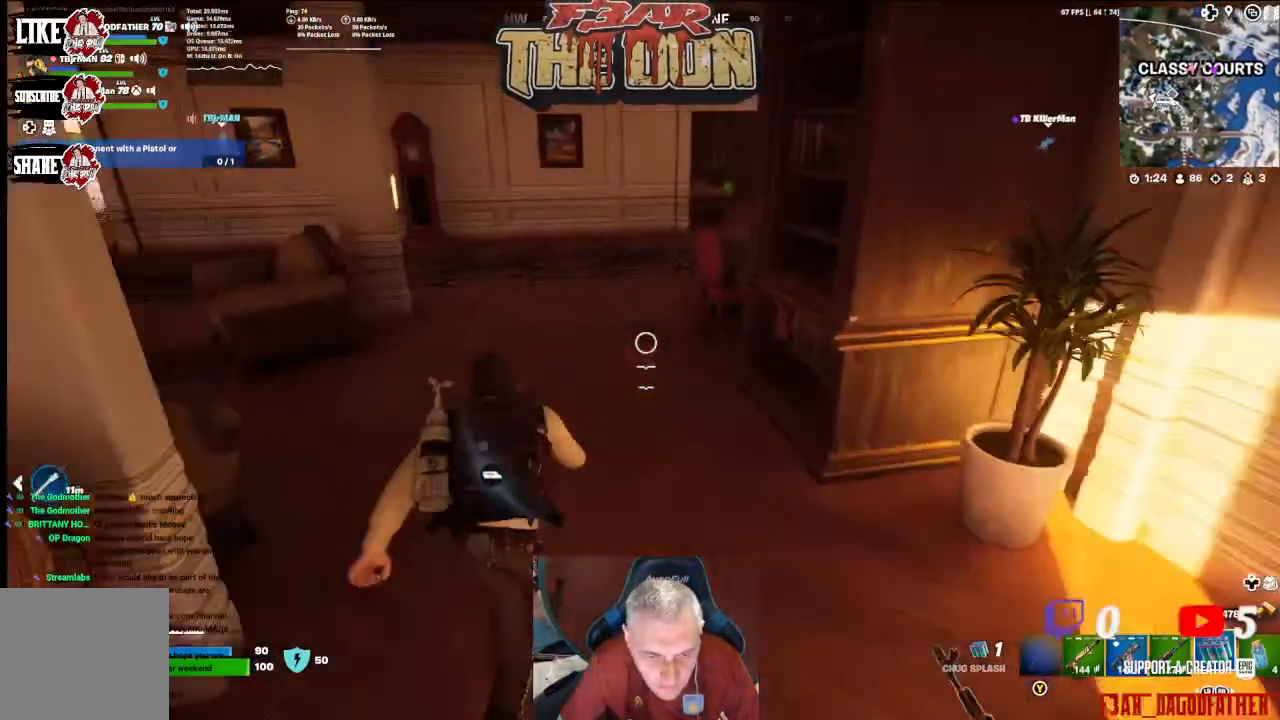
{"buttons": [], "left_stick": "up", "right_stick": "left", "events": []}
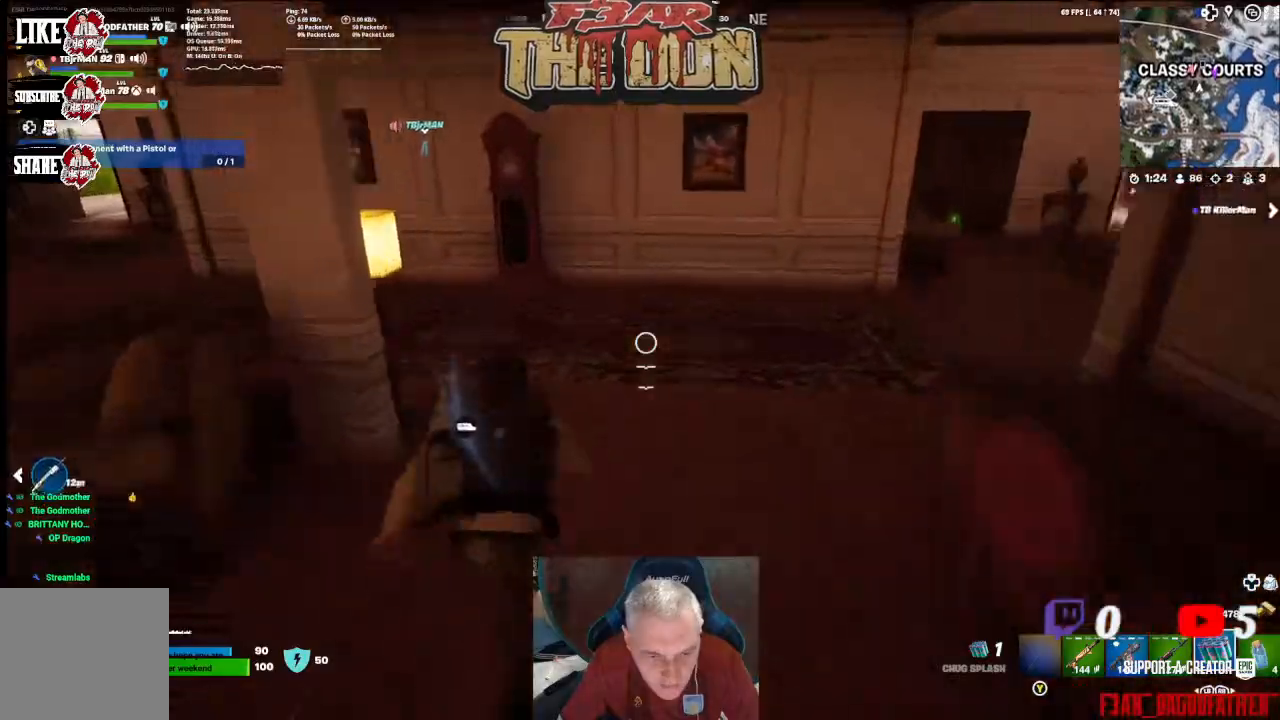
{"buttons": [], "left_stick": "up", "right_stick": "left", "events": []}
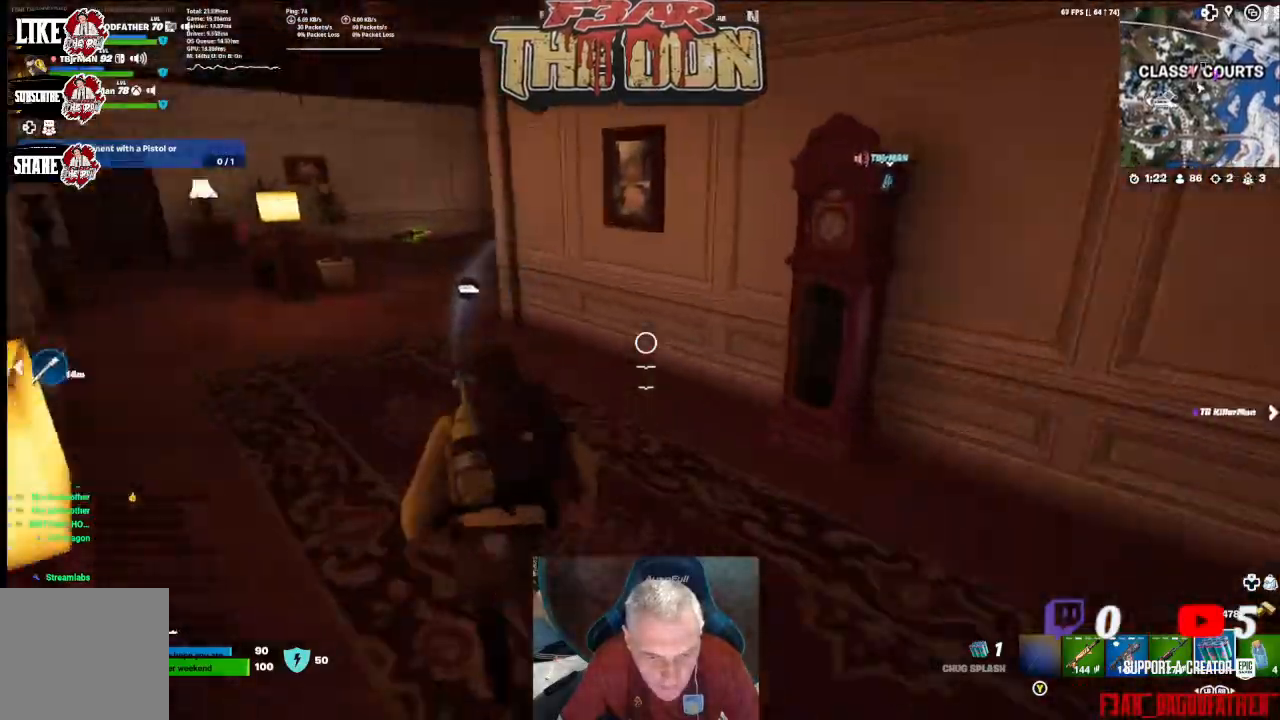
{"buttons": [], "left_stick": "up", "right_stick": "center", "events": [[233, "right_stick", "center"]]}
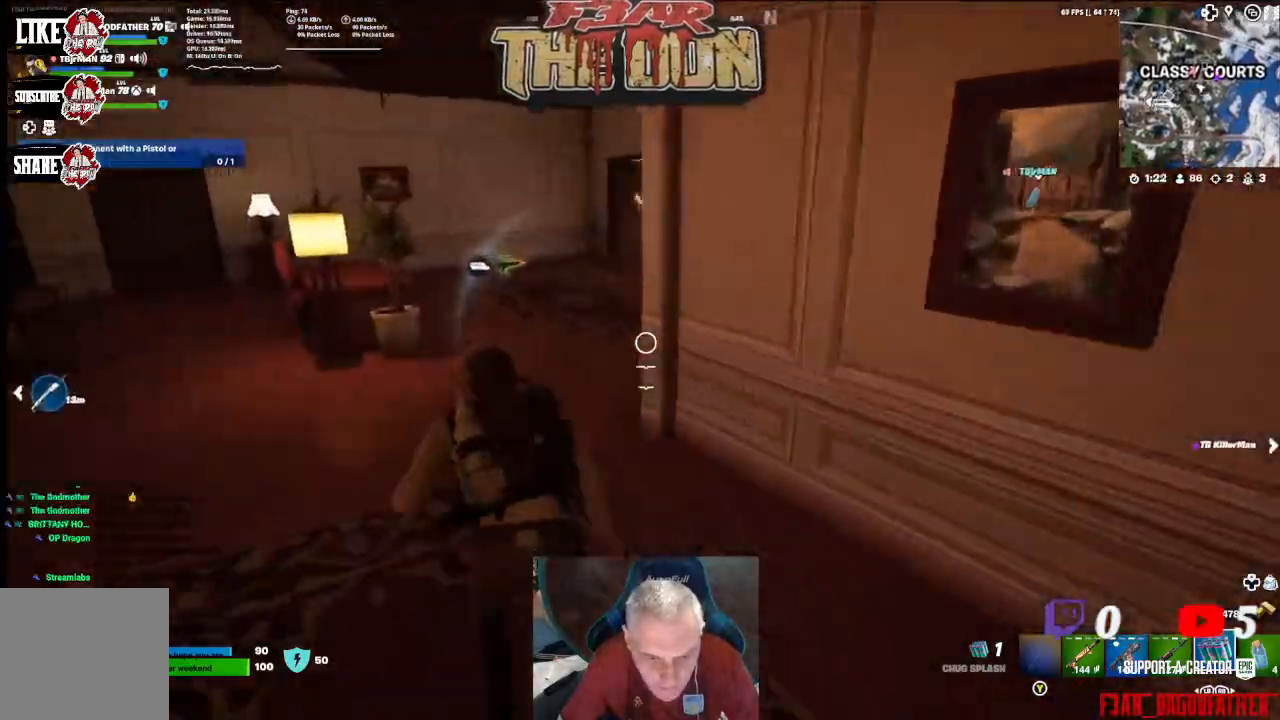
{"buttons": [], "left_stick": "up", "right_stick": "center", "events": [[267, "right_stick", "right"], [400, "right_stick", "center"]]}
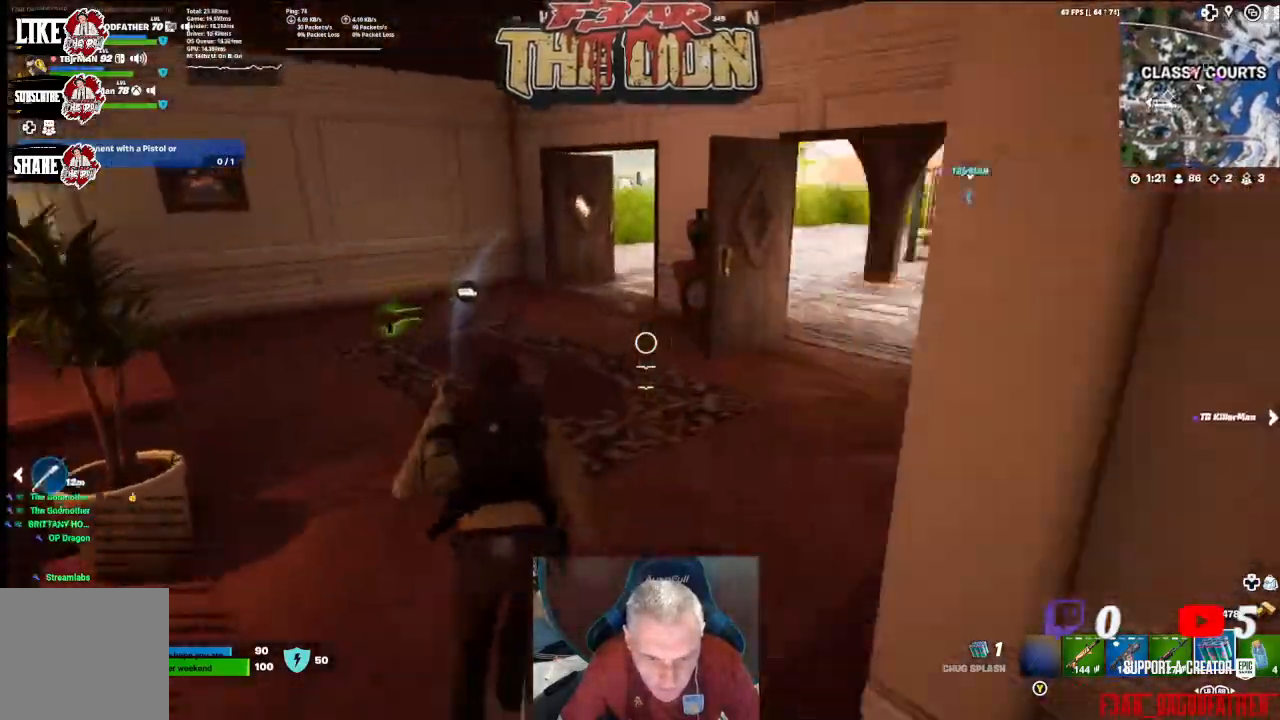
{"buttons": [], "left_stick": "up", "right_stick": "center", "events": []}
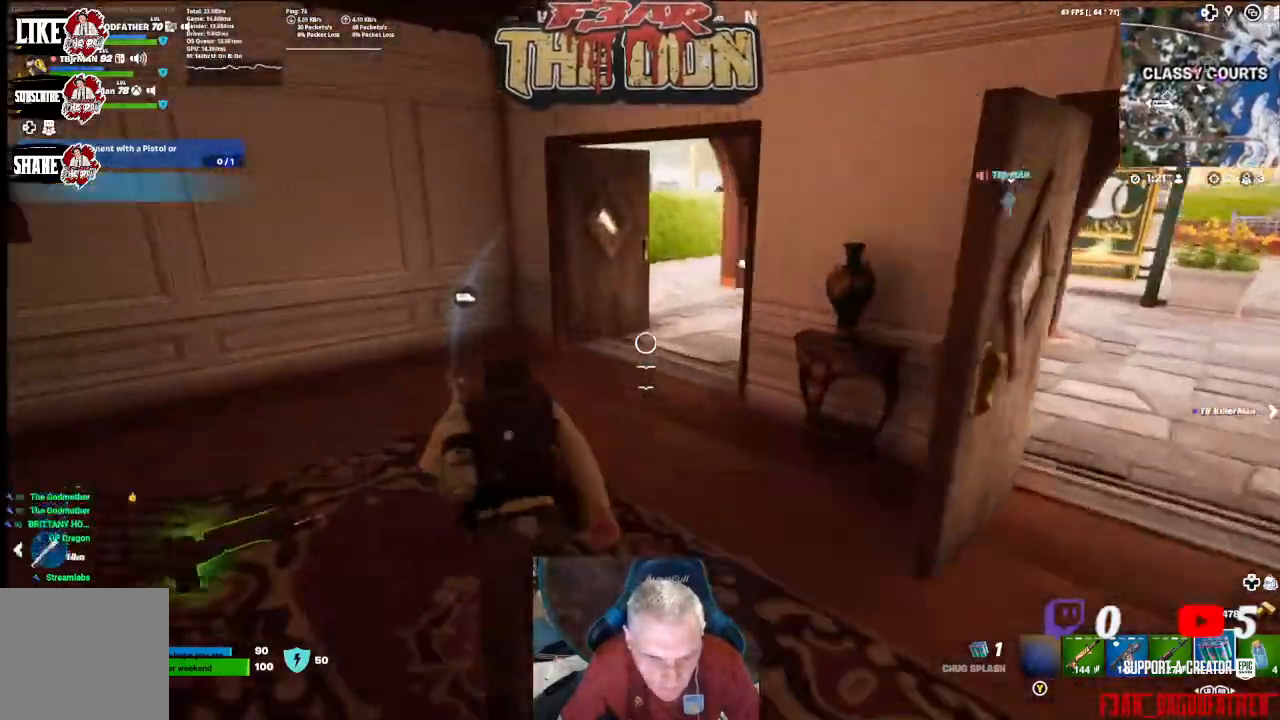
{"buttons": [], "left_stick": "up", "right_stick": "right", "events": [[233, "right_stick", "right"]]}
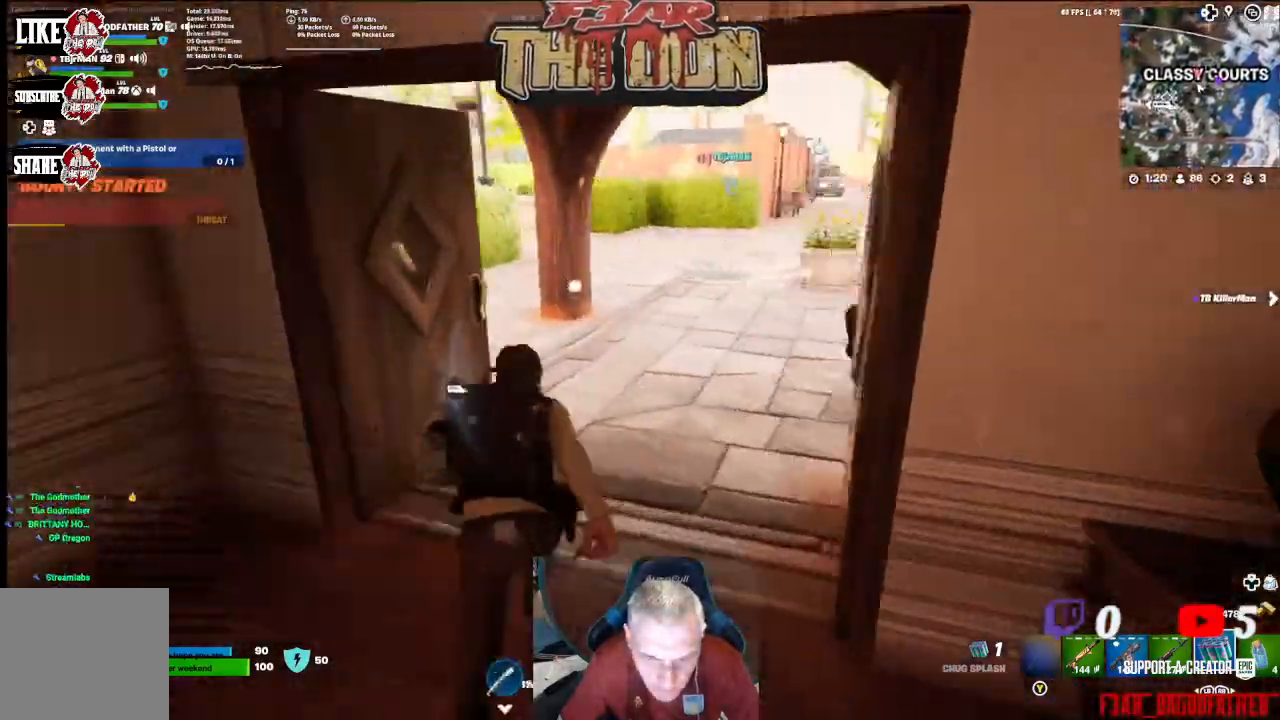
{"buttons": [], "left_stick": "up", "right_stick": "center", "events": [[233, "right_stick", "center"]]}
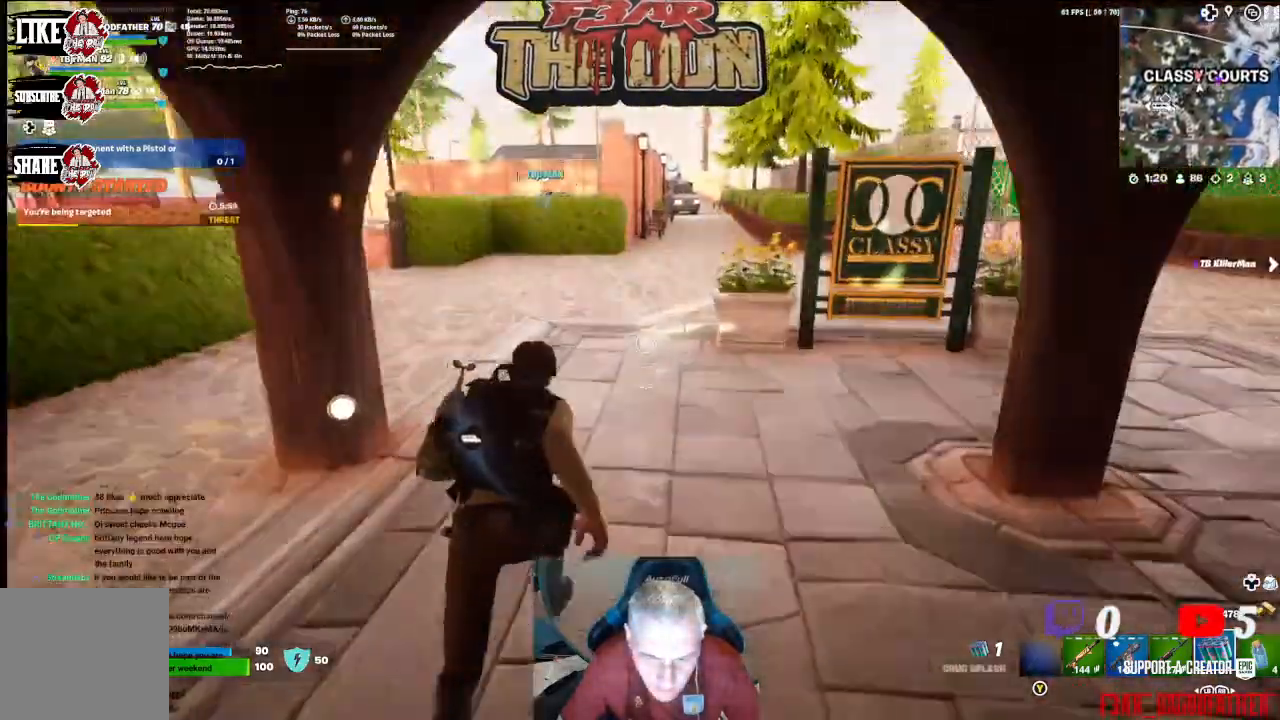
{"buttons": [], "left_stick": "up", "right_stick": "left", "events": [[400, "right_stick", "left"]]}